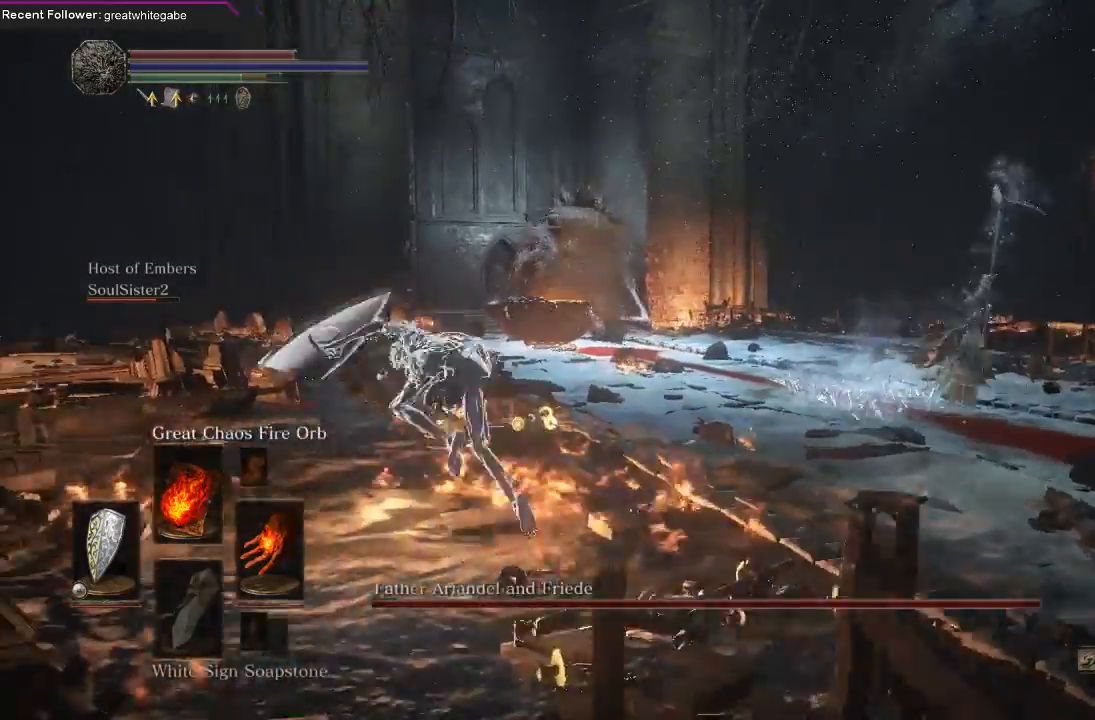
Gameplay with a controller (Xbox layout); each line is a JSON object with the inputs held at the frame after it. "events" lists button and stick changes between this image and that frame as [ms after this image, input, new state], when the widget could be followed in between. Not read: SHARE.
{"buttons": [], "left_stick": "up-left", "right_stick": "right"}
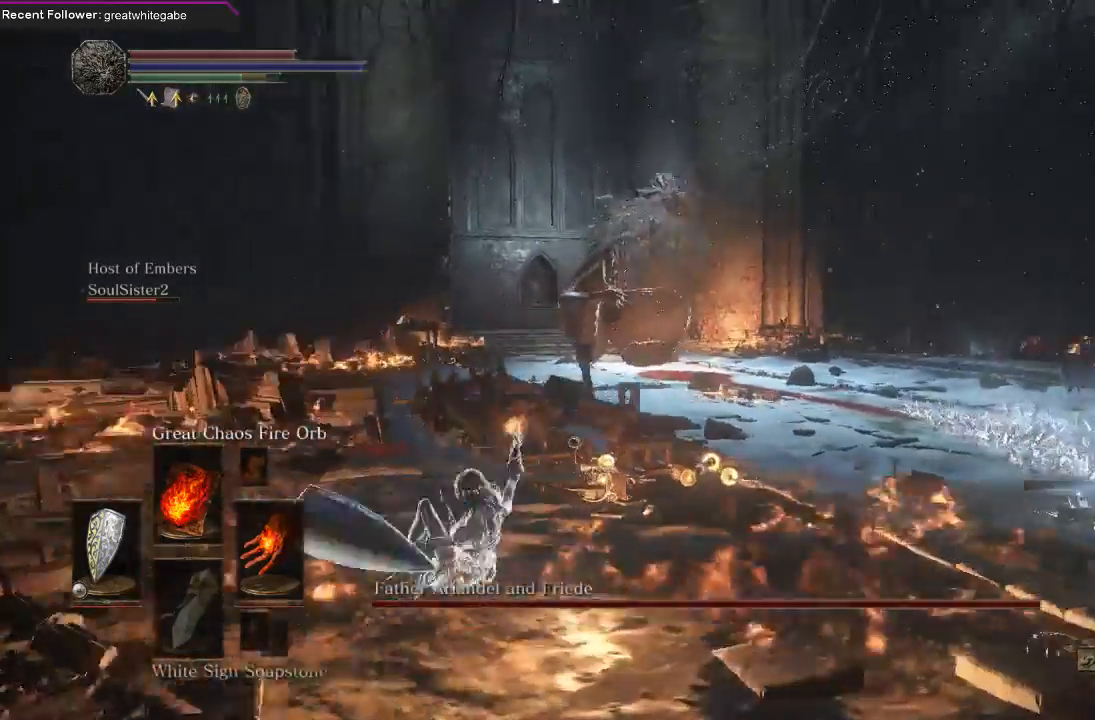
{"buttons": [], "left_stick": "up-left", "right_stick": "center", "events": [[67, "right_stick", "center"]]}
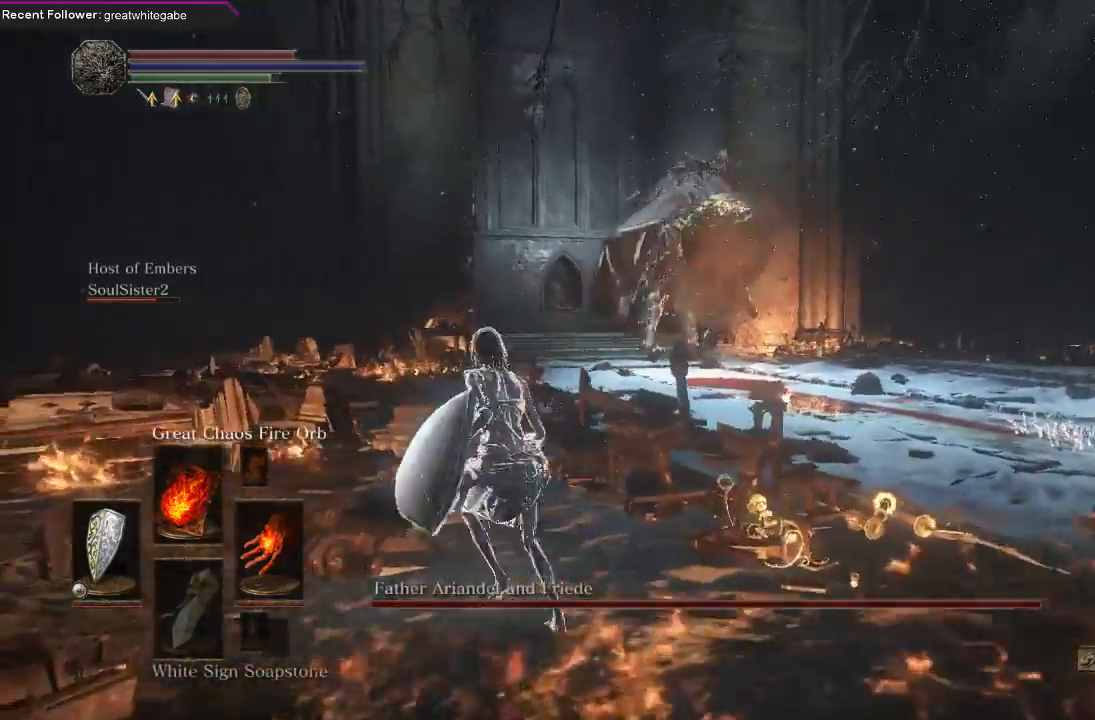
{"buttons": [], "left_stick": "up-left", "right_stick": "center", "events": [[167, "R3", "down"], [267, "R3", "up"]]}
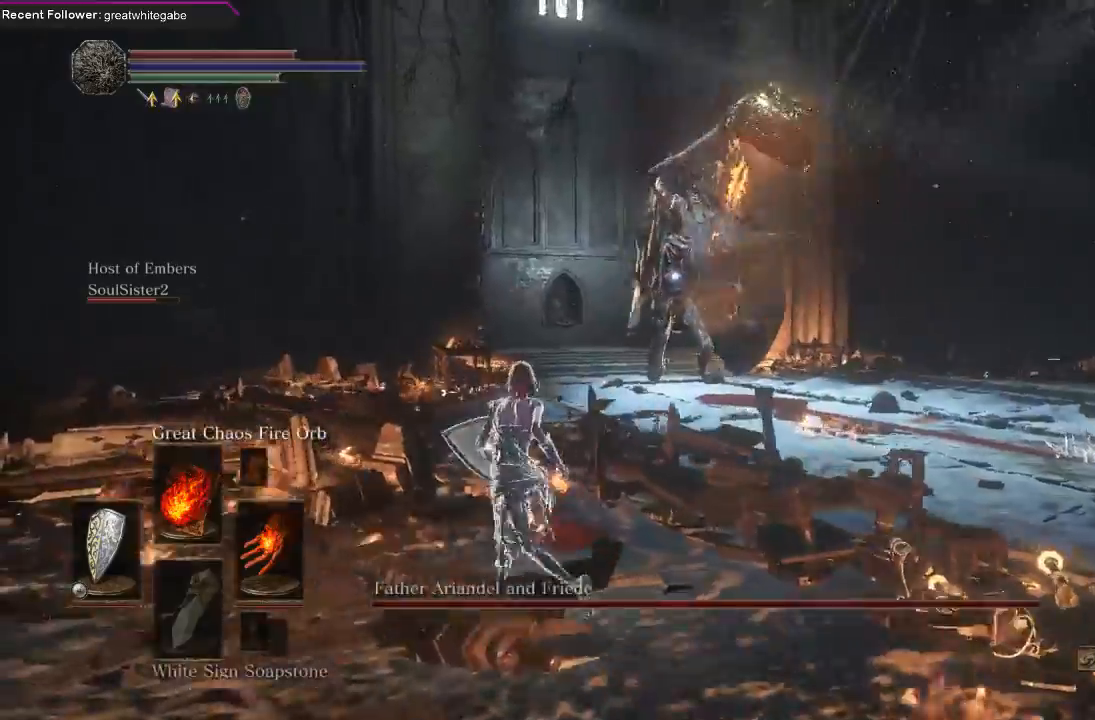
{"buttons": [], "left_stick": "up-left", "right_stick": "center", "events": [[333, "right_stick", "right"], [433, "right_stick", "center"]]}
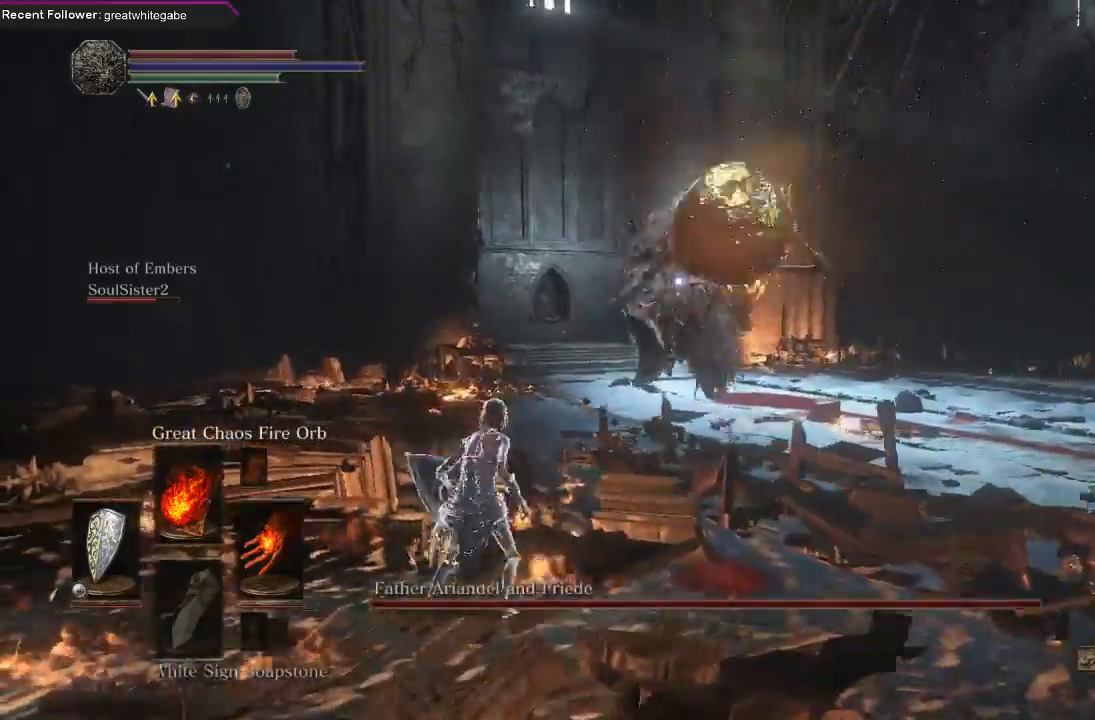
{"buttons": [], "left_stick": "down", "right_stick": "center", "events": [[300, "left_stick", "left"], [433, "left_stick", "down"]]}
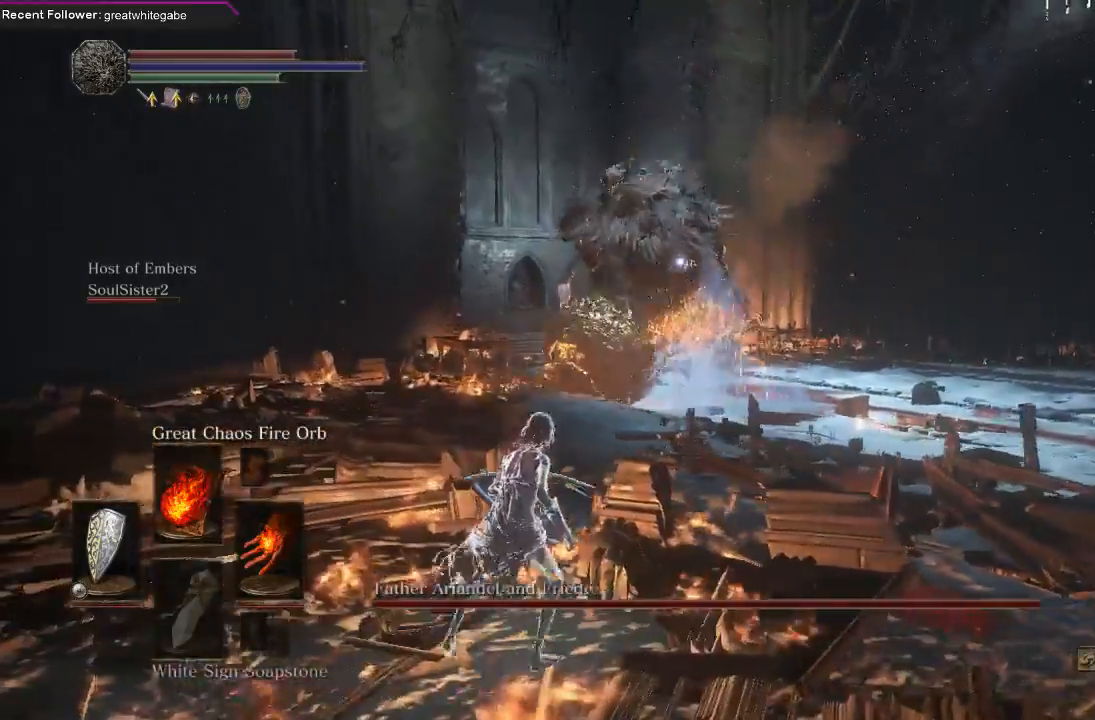
{"buttons": [], "left_stick": "down-right", "right_stick": "right", "events": [[67, "left_stick", "down-right"], [167, "R3", "down"], [267, "R3", "up"], [300, "right_stick", "right"]]}
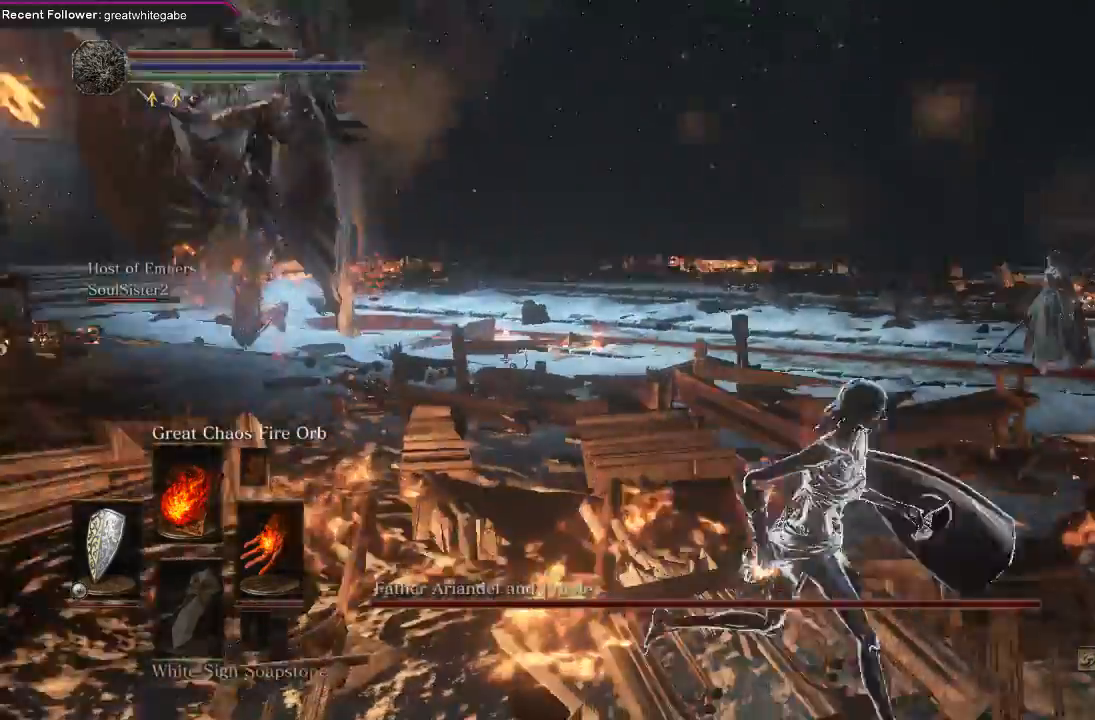
{"buttons": ["B"], "left_stick": "right", "right_stick": "center", "events": [[33, "left_stick", "right"], [33, "right_stick", "center"], [67, "B", "down"], [300, "right_stick", "left"], [467, "right_stick", "center"]]}
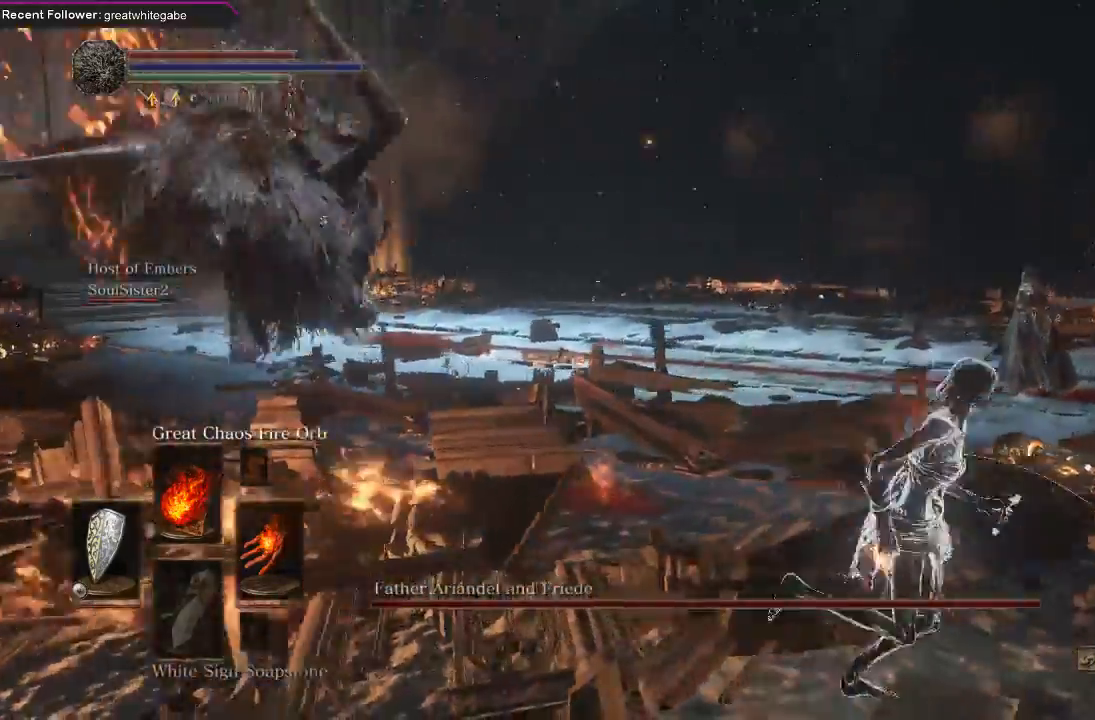
{"buttons": ["B"], "left_stick": "right", "right_stick": "center", "events": [[233, "right_stick", "left"], [467, "right_stick", "center"]]}
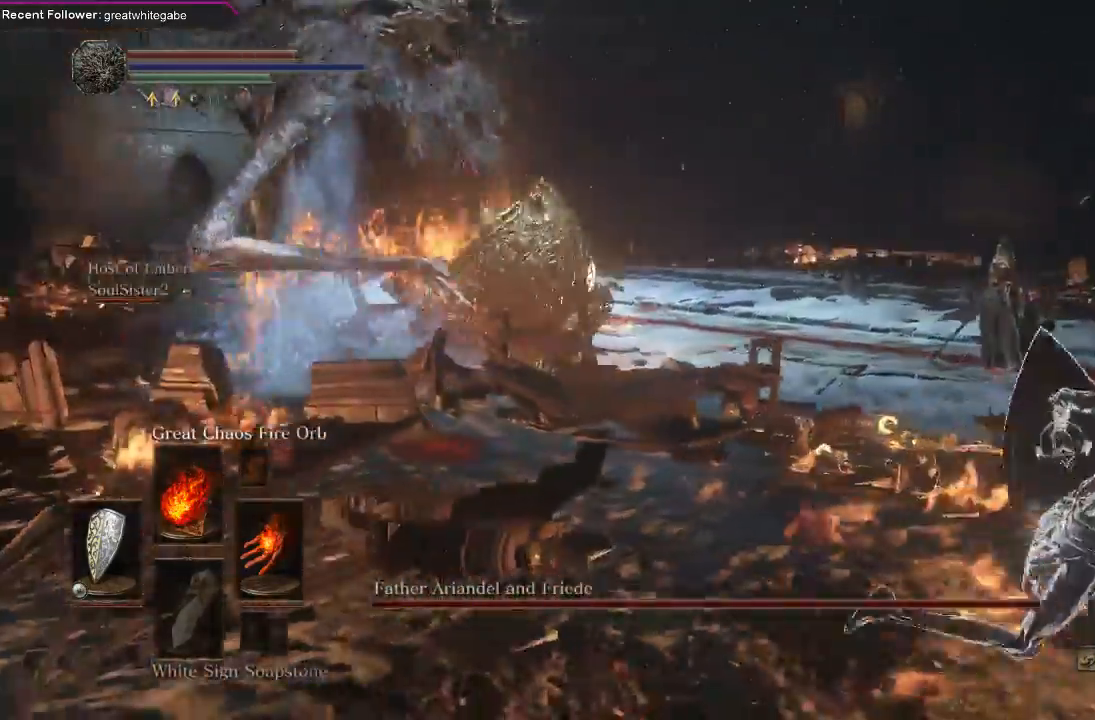
{"buttons": [], "left_stick": "right", "right_stick": "center", "events": [[167, "right_stick", "left"], [333, "right_stick", "center"], [467, "B", "up"]]}
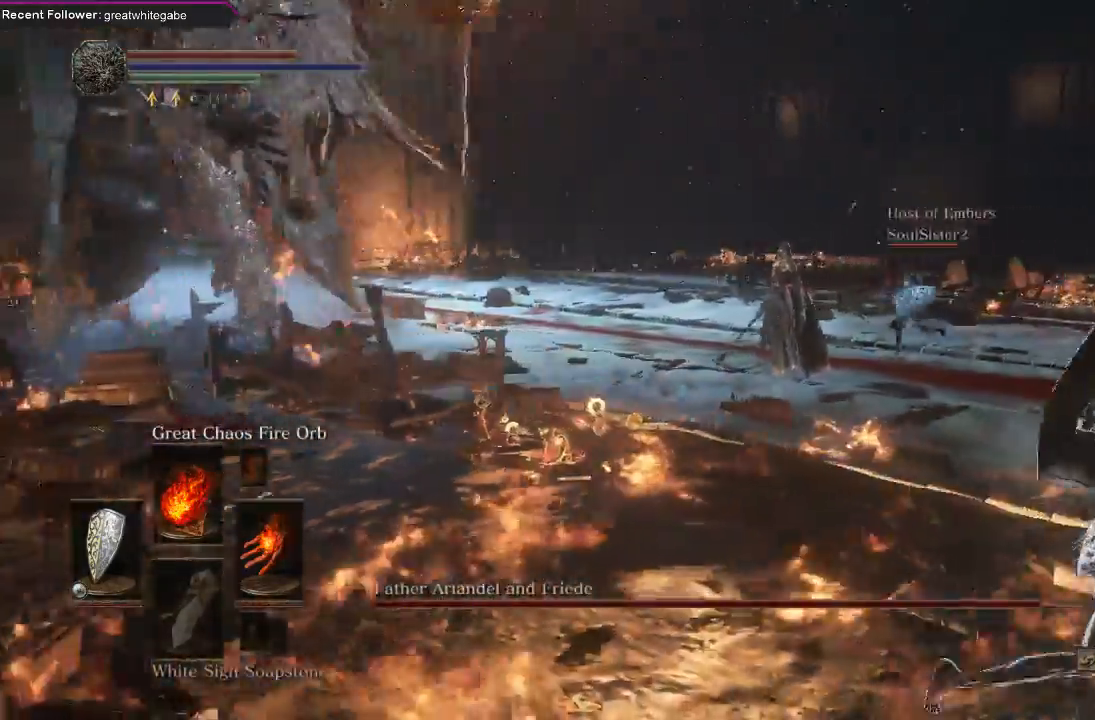
{"buttons": [], "left_stick": "right", "right_stick": "left", "events": [[100, "B", "down"], [200, "B", "up"], [267, "B", "down"], [333, "B", "up"], [467, "right_stick", "left"]]}
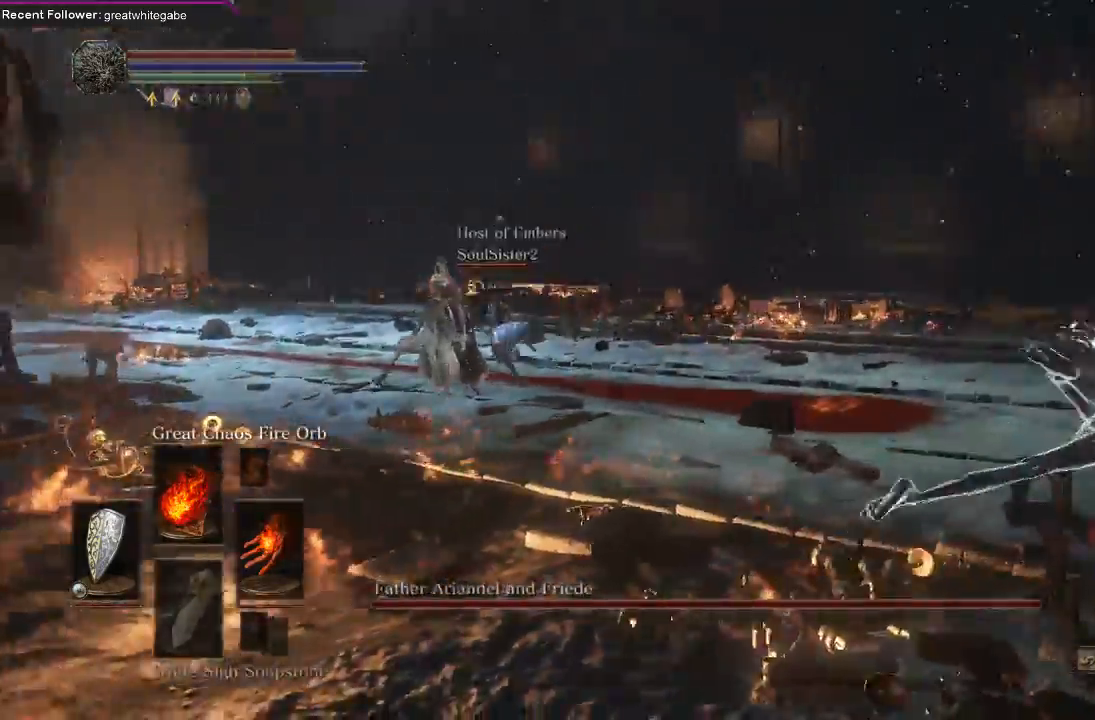
{"buttons": [], "left_stick": "down-right", "right_stick": "center", "events": [[300, "left_stick", "down-right"], [367, "right_stick", "center"], [433, "B", "down"], [500, "B", "up"]]}
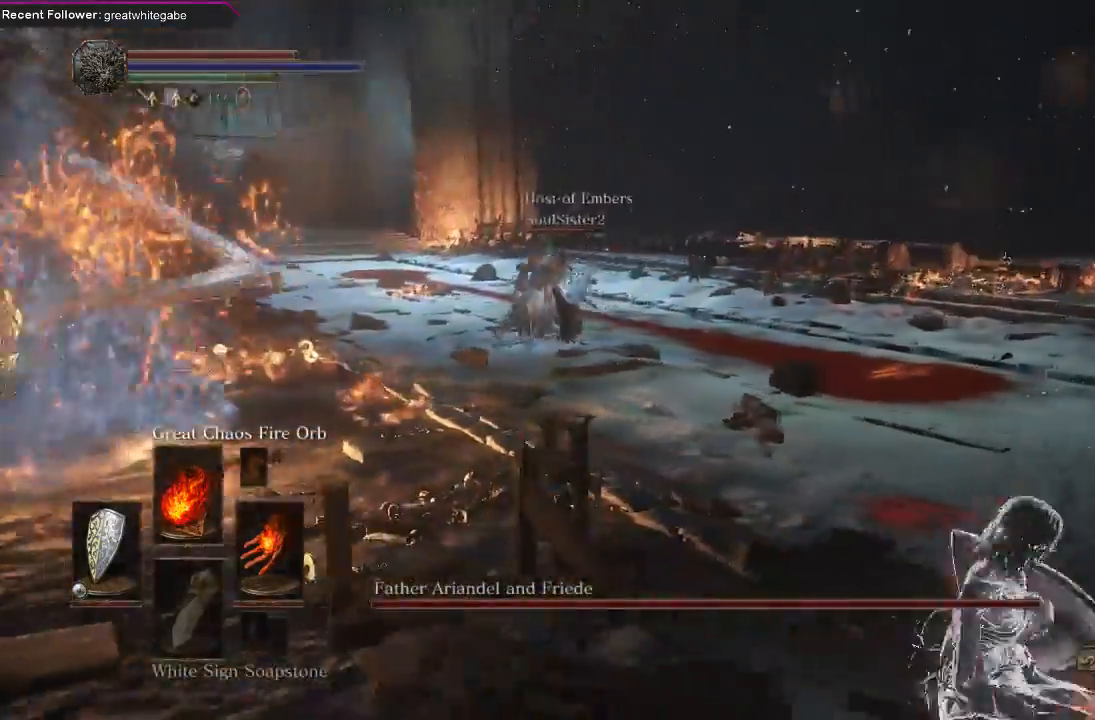
{"buttons": [], "left_stick": "down-right", "right_stick": "left", "events": [[133, "right_stick", "left"]]}
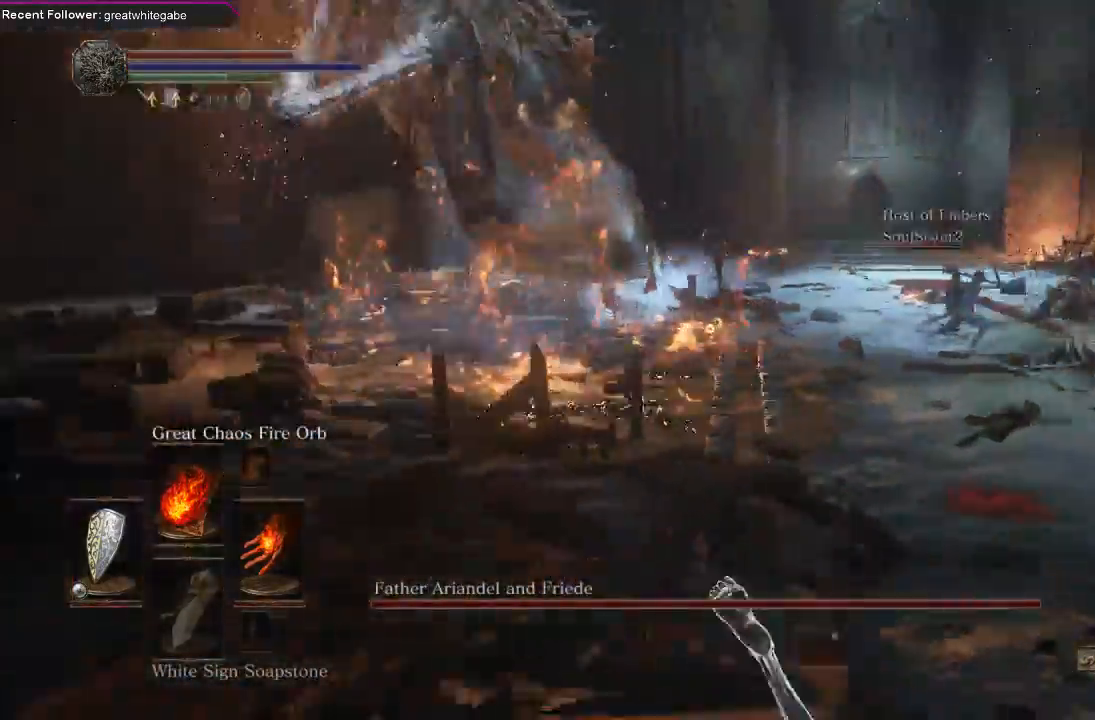
{"buttons": [], "left_stick": "down", "right_stick": "center", "events": [[100, "left_stick", "down"], [100, "right_stick", "center"], [333, "R3", "down"], [433, "R3", "up"]]}
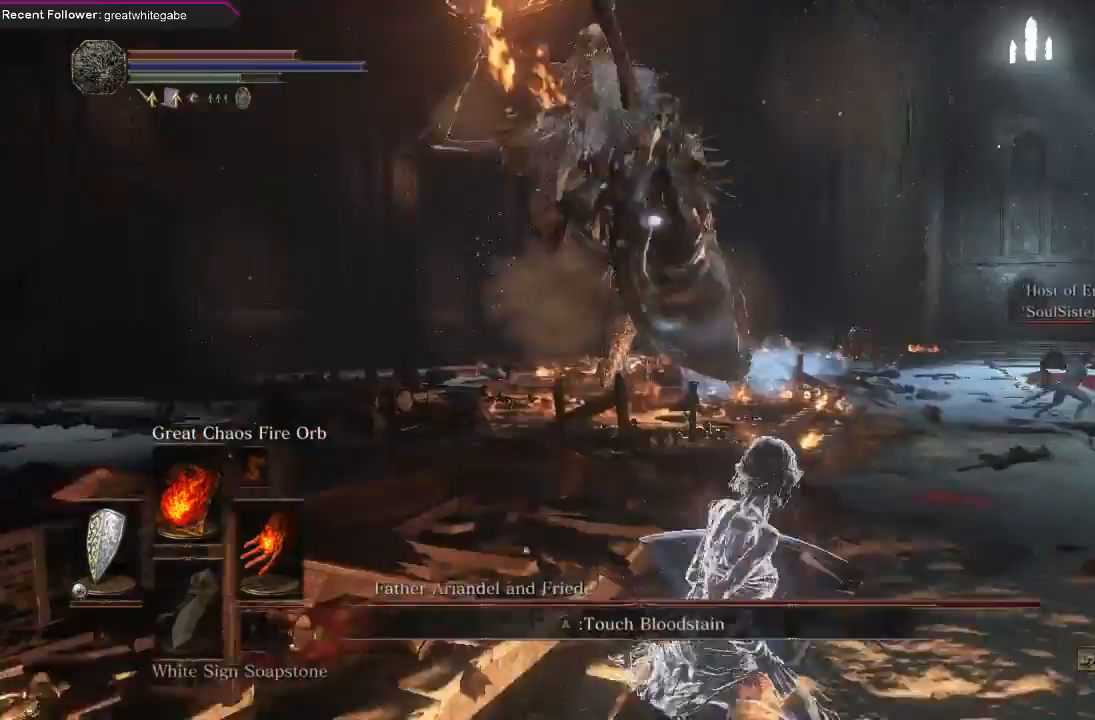
{"buttons": [], "left_stick": "down", "right_stick": "center", "events": []}
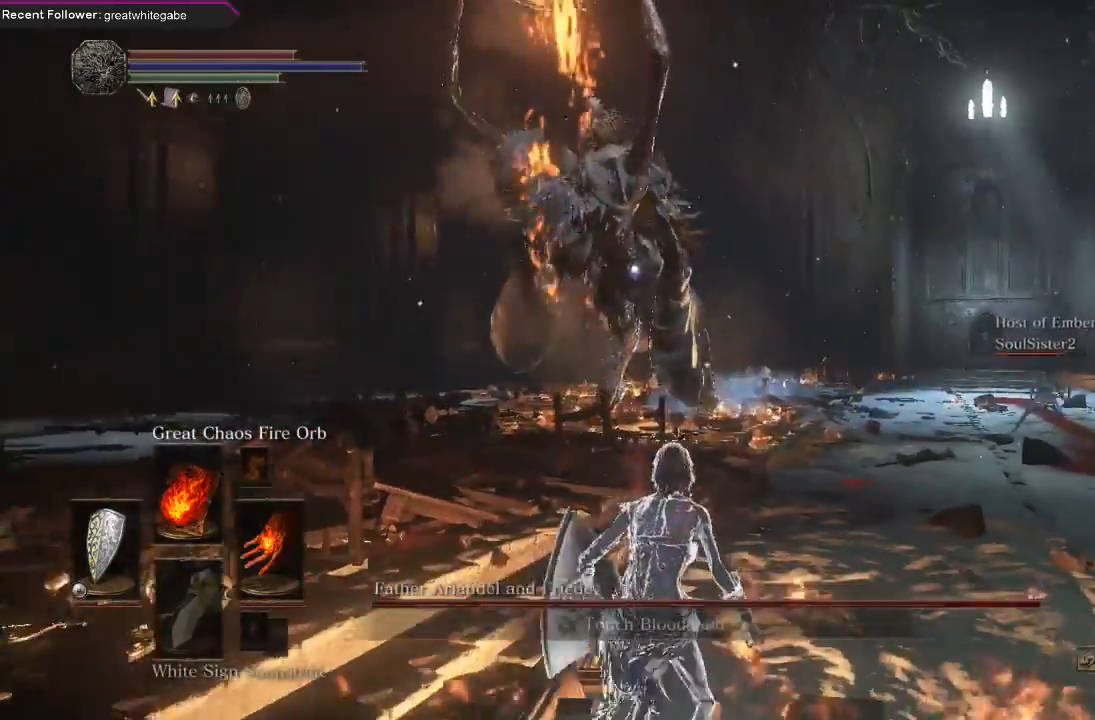
{"buttons": ["R1"], "left_stick": "left", "right_stick": "center", "events": [[367, "left_stick", "down-left"], [467, "R1", "down"], [467, "left_stick", "left"]]}
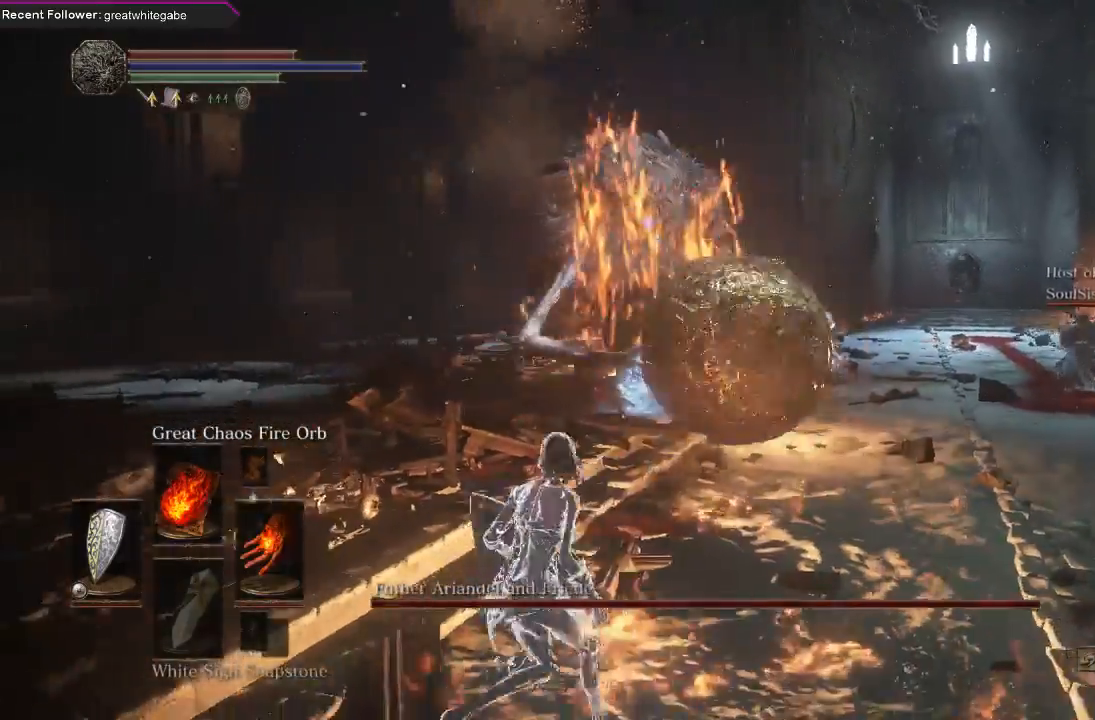
{"buttons": [], "left_stick": "center", "right_stick": "center", "events": [[33, "left_stick", "up-left"], [67, "R1", "up"], [133, "R1", "down"], [200, "left_stick", "center"], [267, "R1", "up"]]}
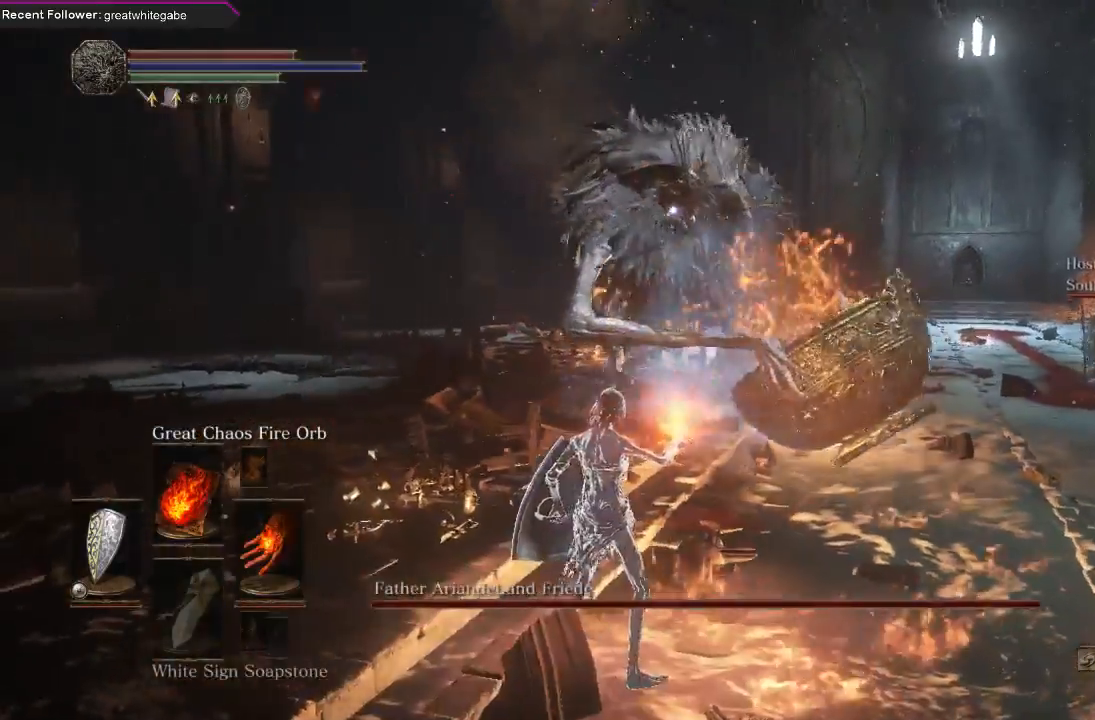
{"buttons": [], "left_stick": "center", "right_stick": "center", "events": []}
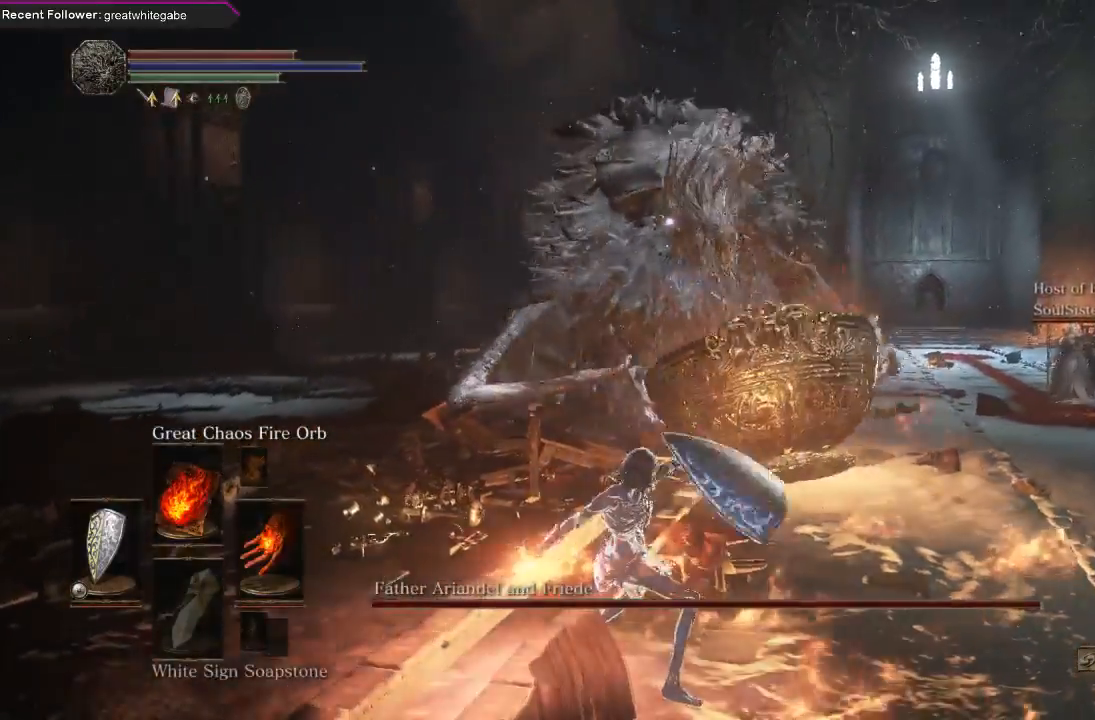
{"buttons": [], "left_stick": "down", "right_stick": "center", "events": [[100, "left_stick", "down"]]}
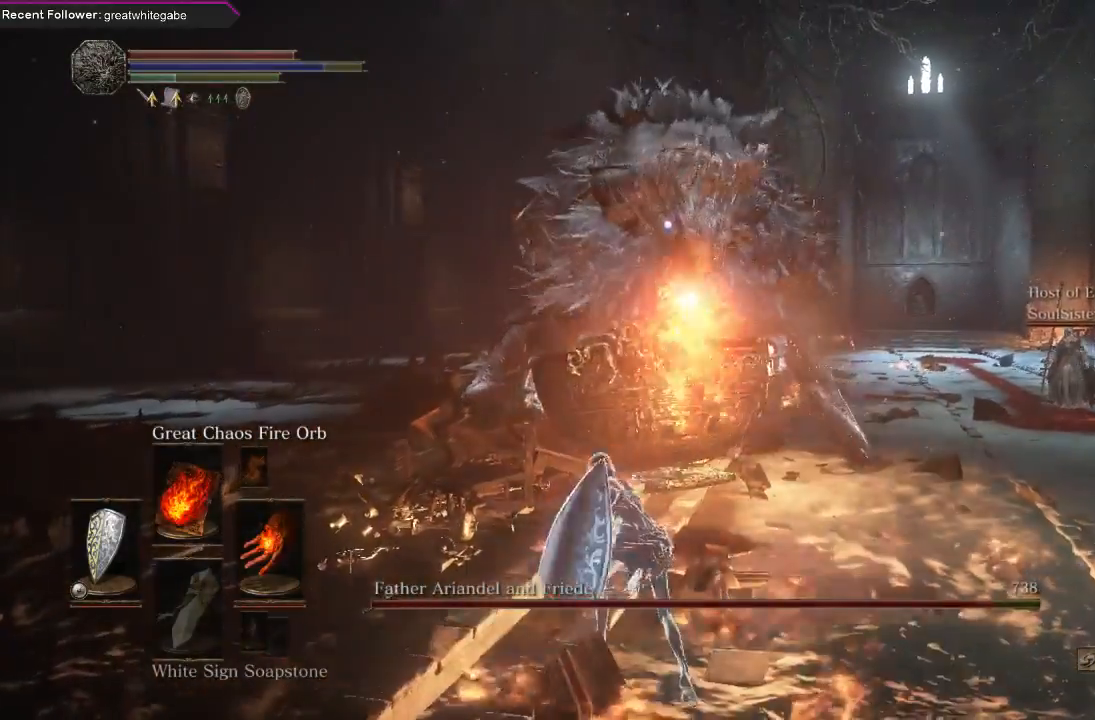
{"buttons": [], "left_stick": "down", "right_stick": "center", "events": []}
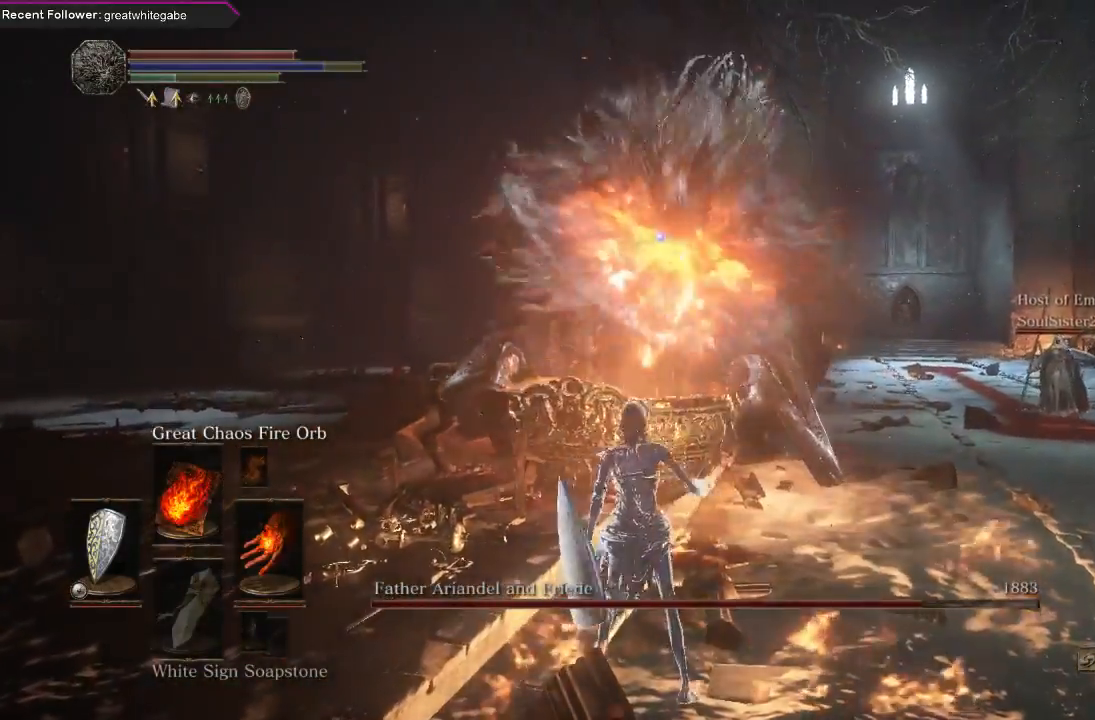
{"buttons": [], "left_stick": "down", "right_stick": "center", "events": []}
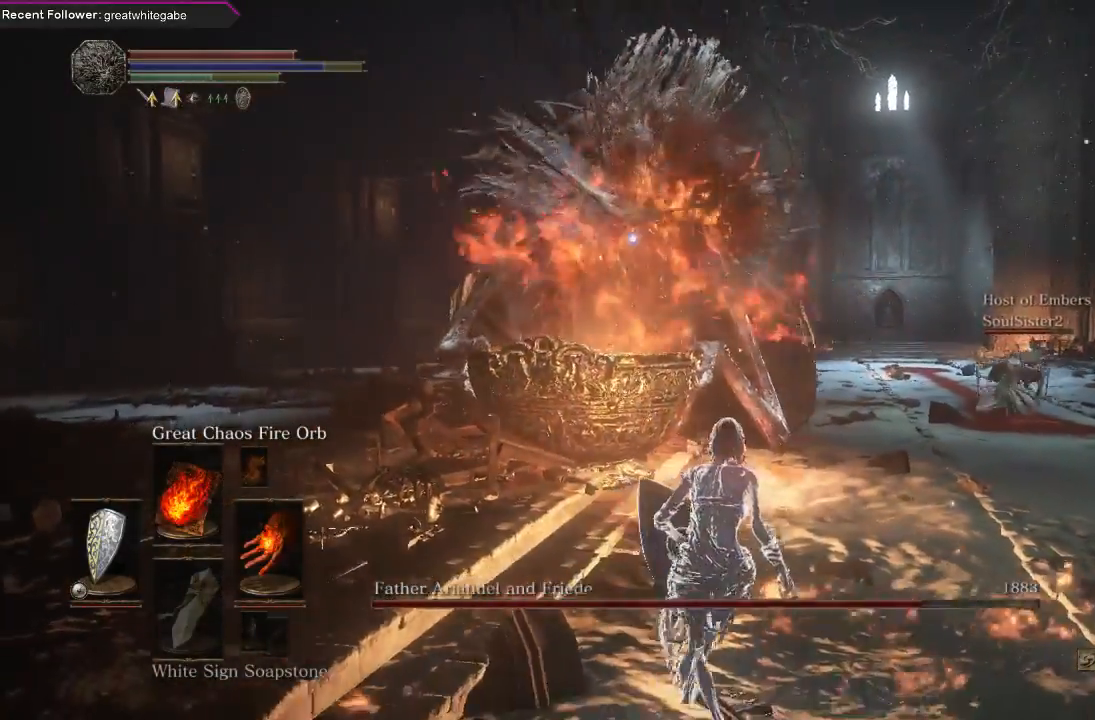
{"buttons": ["R1"], "left_stick": "down-right", "right_stick": "center", "events": [[267, "R1", "down"], [367, "R1", "up"], [433, "R1", "down"], [467, "left_stick", "down-right"]]}
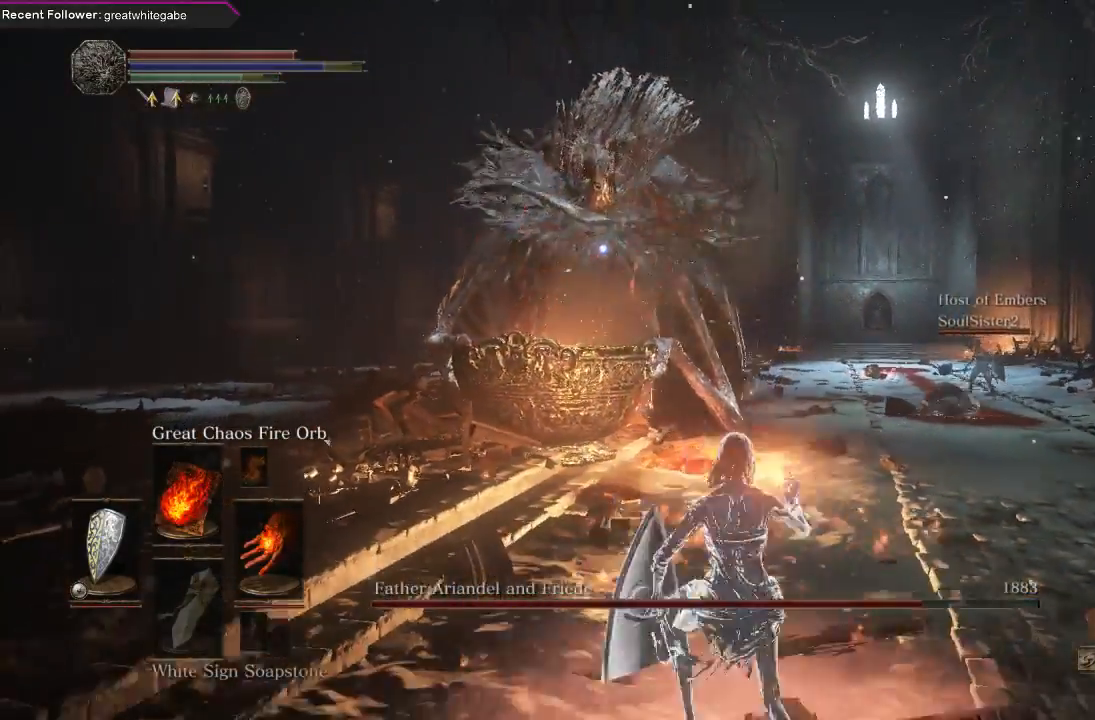
{"buttons": [], "left_stick": "center", "right_stick": "center", "events": [[67, "R1", "up"], [67, "left_stick", "center"]]}
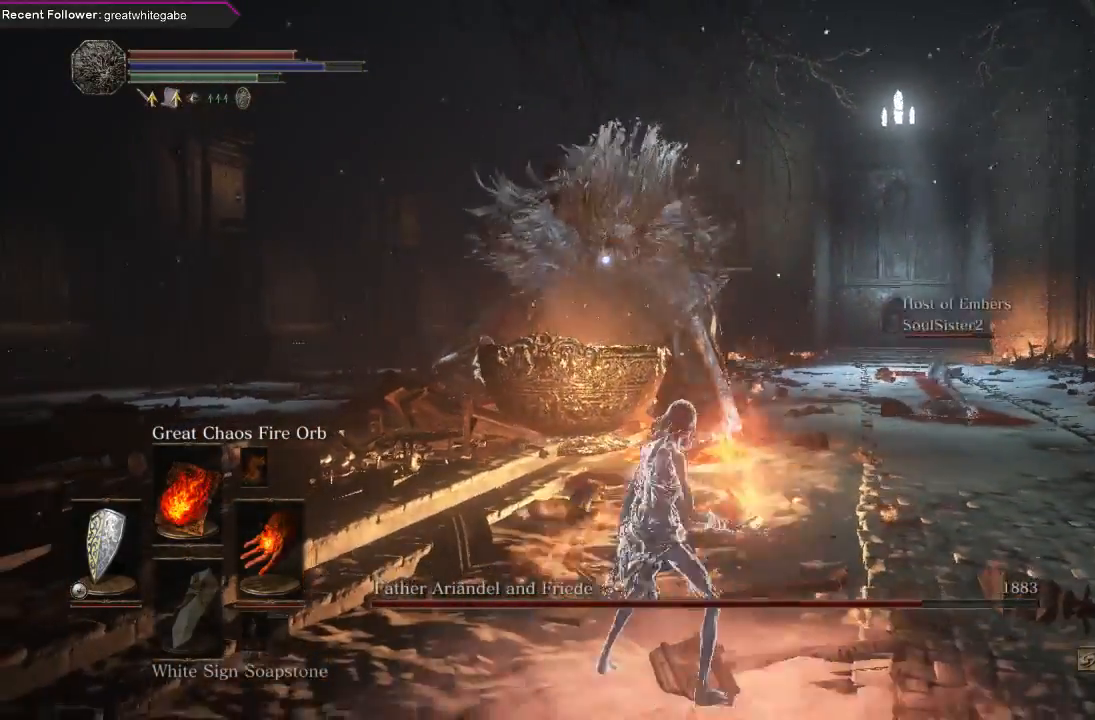
{"buttons": [], "left_stick": "center", "right_stick": "center", "events": []}
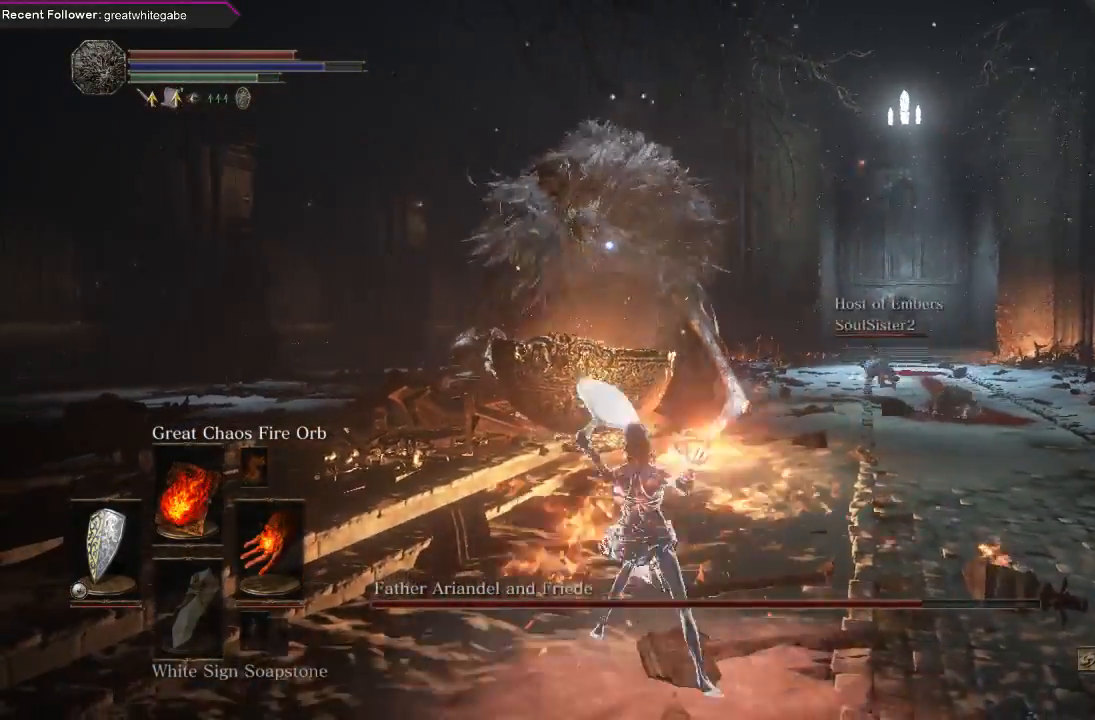
{"buttons": [], "left_stick": "down-right", "right_stick": "center", "events": [[233, "left_stick", "down"], [367, "left_stick", "down-right"]]}
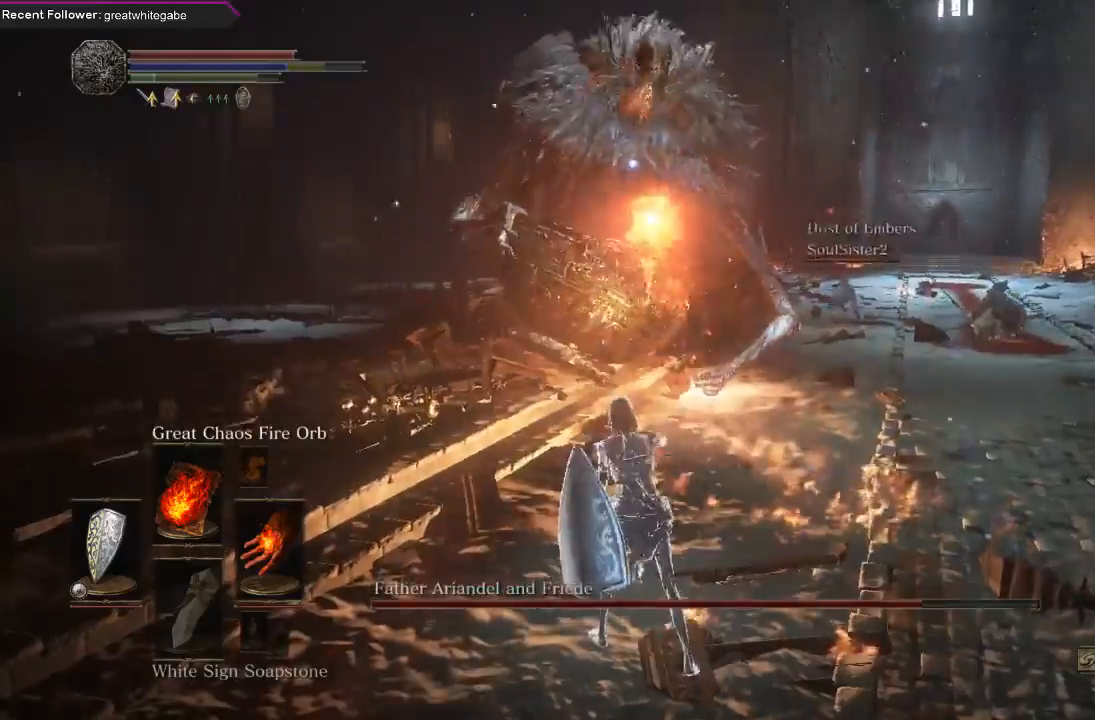
{"buttons": [], "left_stick": "down-right", "right_stick": "center", "events": []}